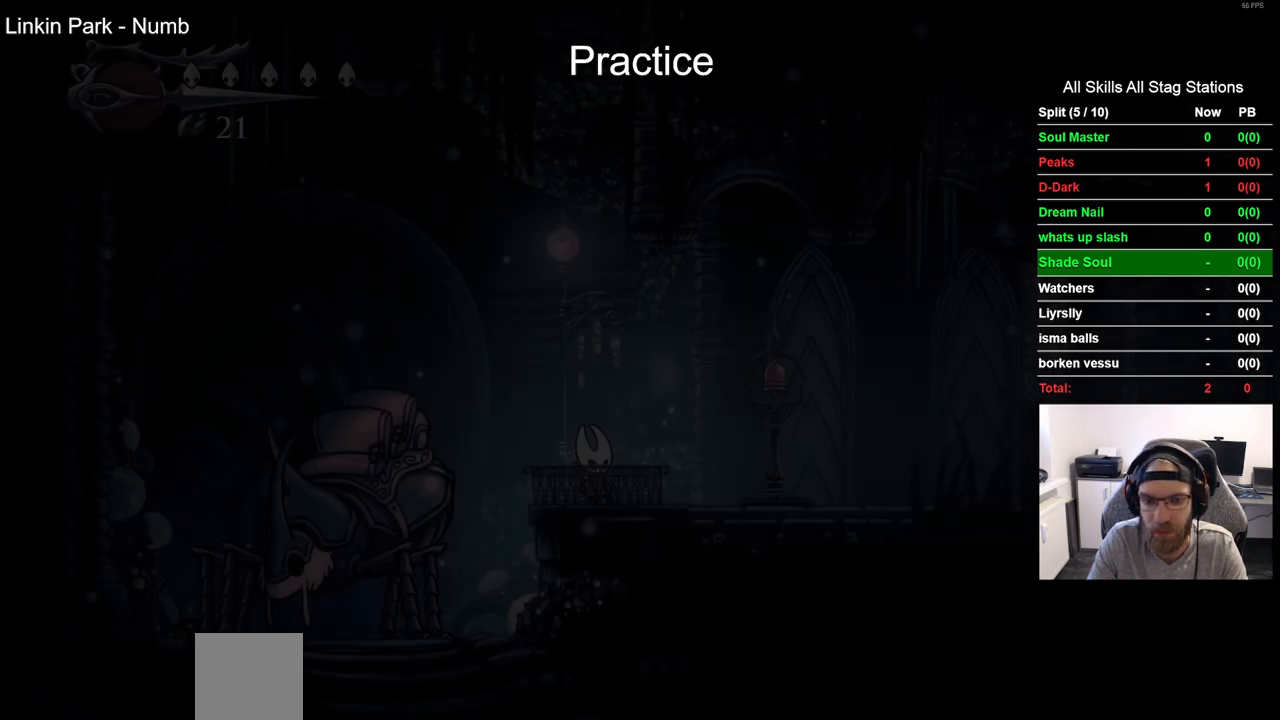
Gameplay with a controller (PlayStation layout); each line is a JSON object with the inputs held at the frame after it. "events" lists button and stick changes between this image and that frame as [ms after this image, input, new state], when the widget could be followed in between.
{"buttons": ["DPAD_UP"], "left_stick": "center", "right_stick": "center", "events": [[417, "DPAD_UP", "down"]]}
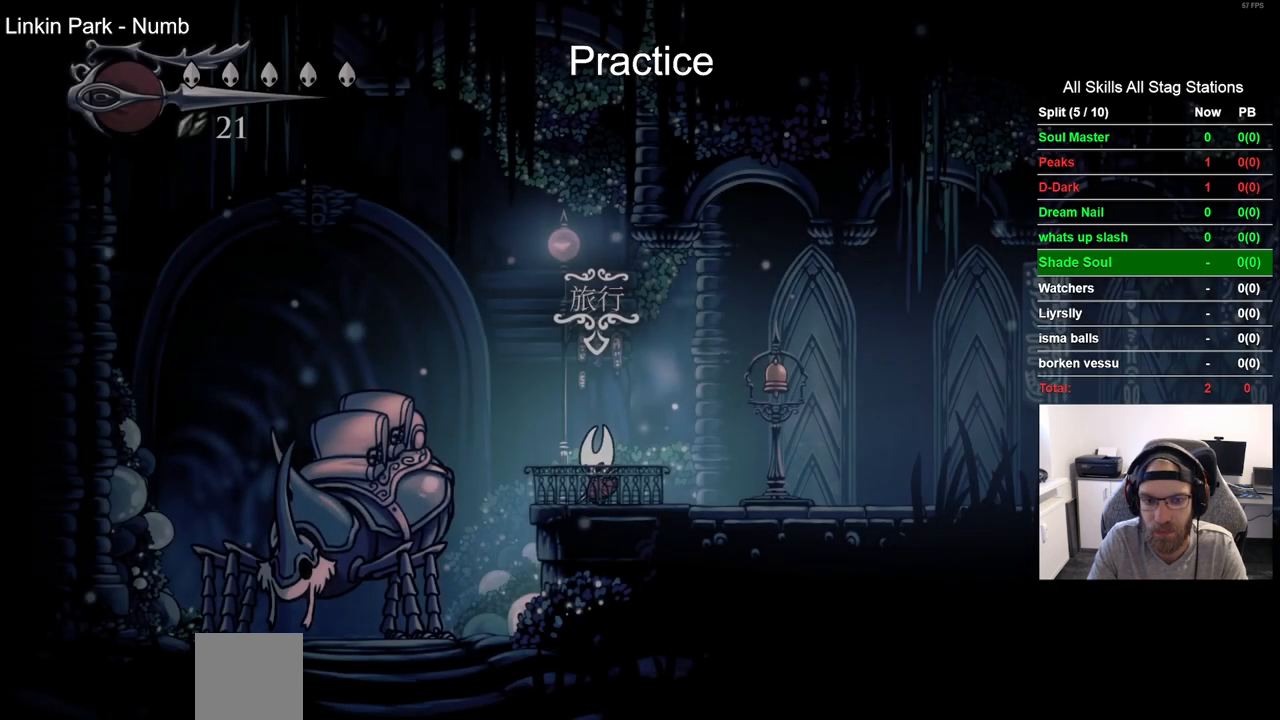
{"buttons": [], "left_stick": "center", "right_stick": "center", "events": [[33, "DPAD_UP", "up"]]}
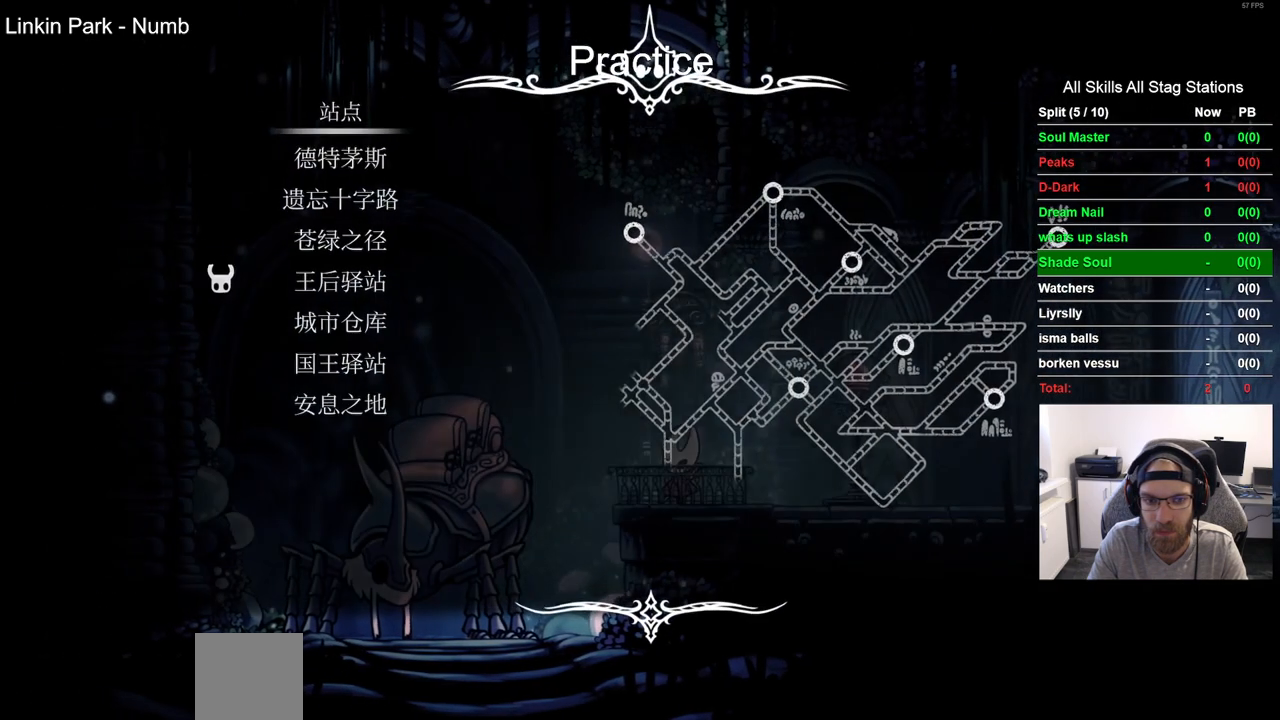
{"buttons": [], "left_stick": "center", "right_stick": "center", "events": [[317, "DPAD_DOWN", "down"], [417, "DPAD_DOWN", "up"]]}
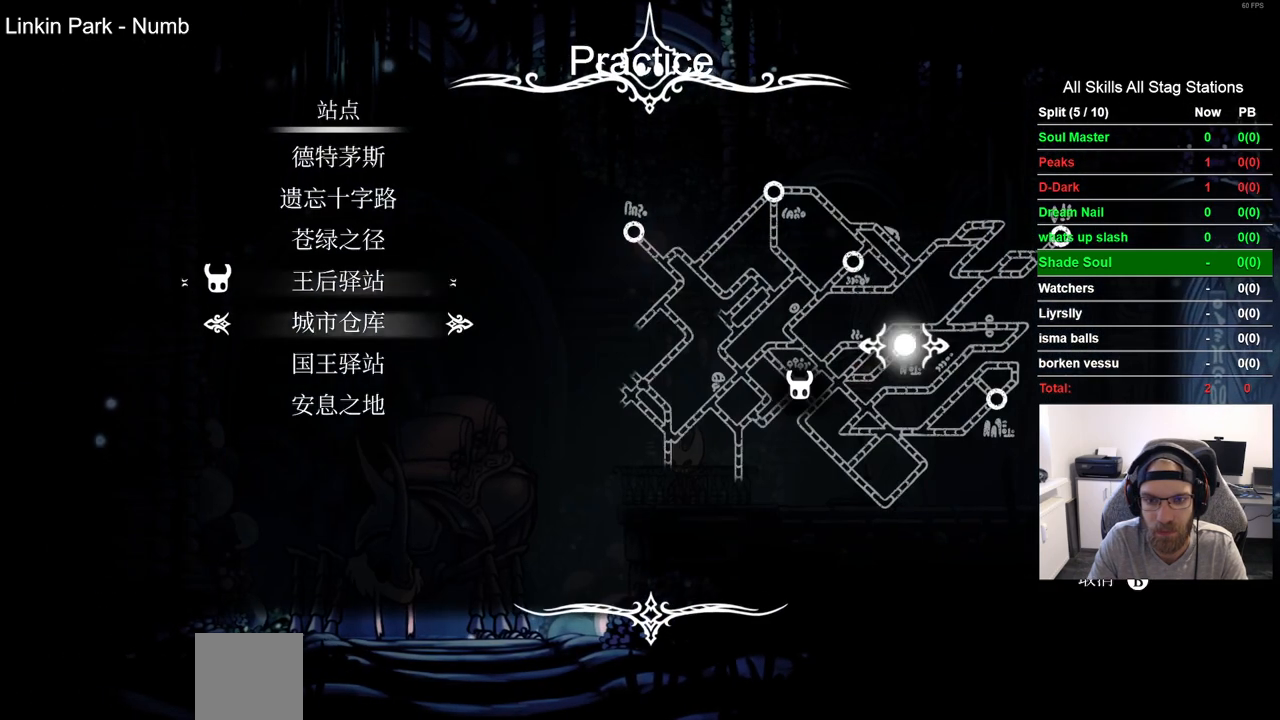
{"buttons": [], "left_stick": "center", "right_stick": "center", "events": [[250, "CROSS", "down"], [317, "CROSS", "up"]]}